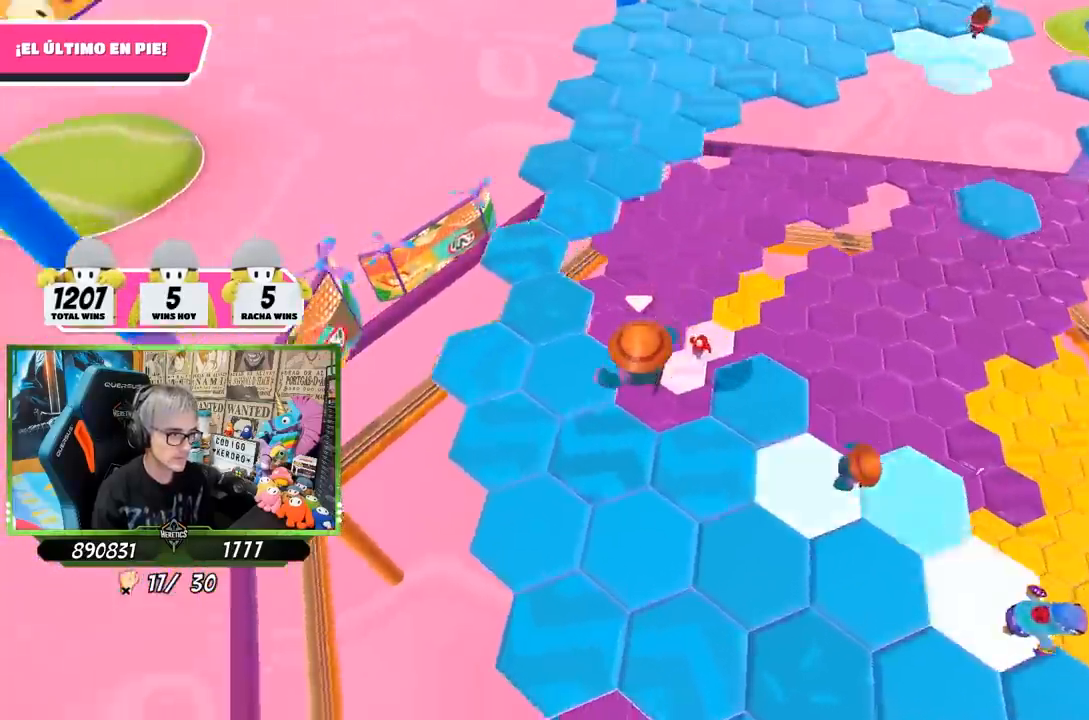
Gameplay with a controller (PlayStation layout); each line is a JSON object with the inputs held at the frame after it. "events" lists button and stick changes between this image and that frame as [ms after this image, input, new state], when the widget could be followed in between.
{"buttons": [], "left_stick": "up", "right_stick": "up-right", "events": [[17, "right_stick", "center"], [183, "right_stick", "up"], [367, "left_stick", "up"], [500, "right_stick", "up-right"]]}
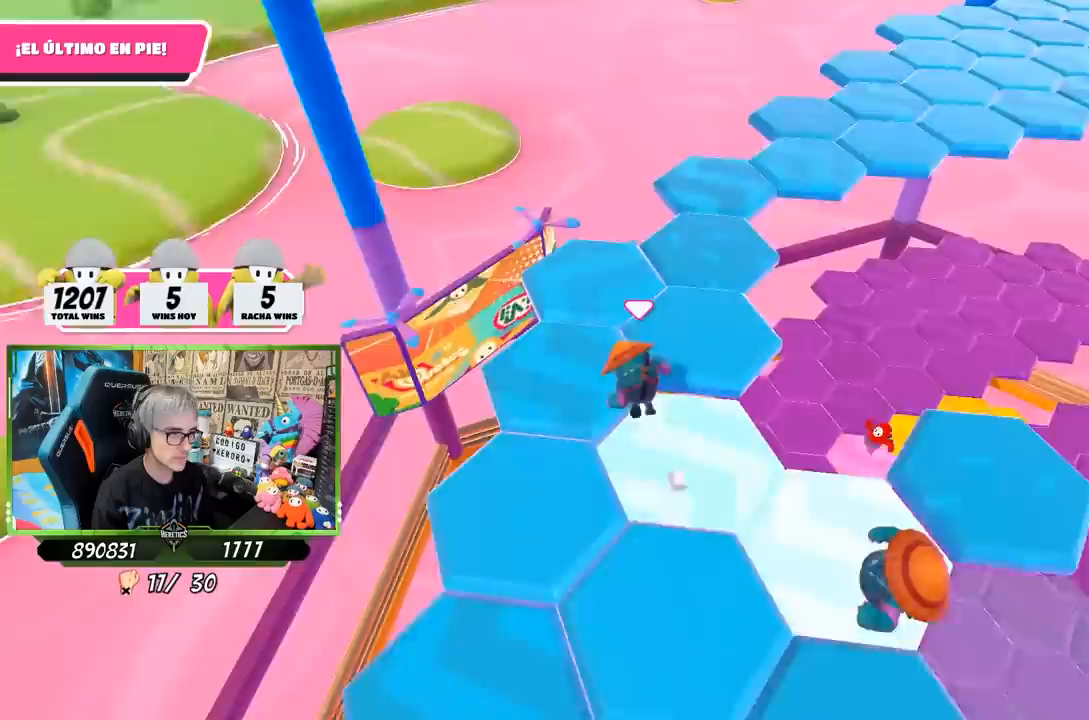
{"buttons": [], "left_stick": "up", "right_stick": "center", "events": [[17, "right_stick", "right"], [150, "right_stick", "down-right"], [383, "right_stick", "center"]]}
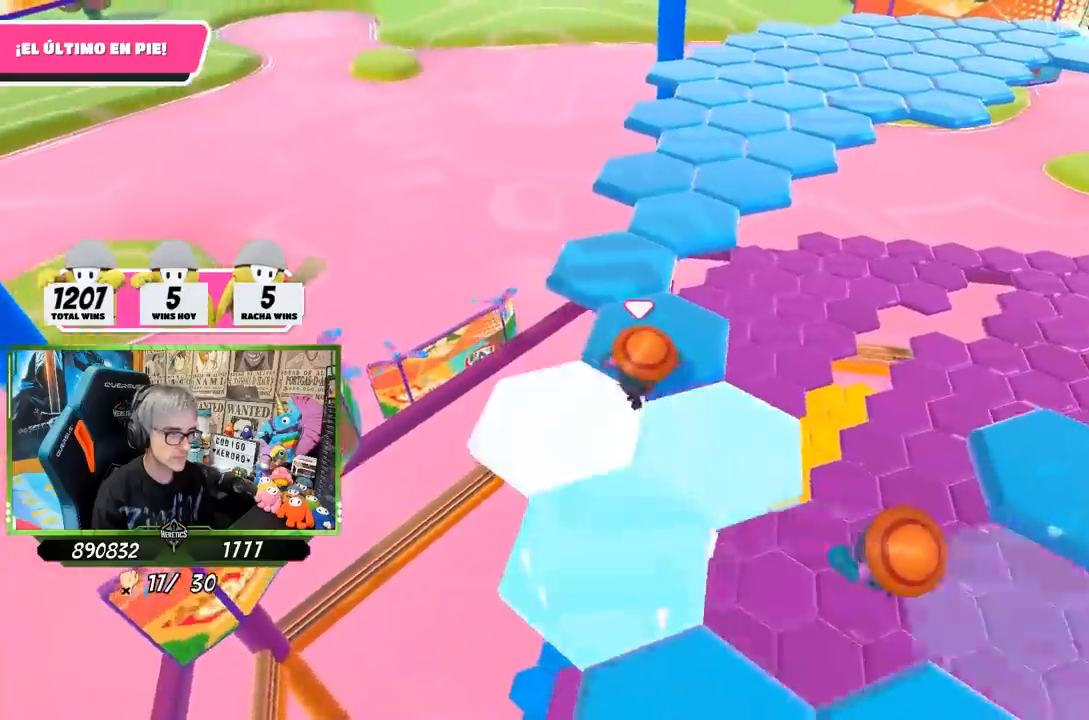
{"buttons": [], "left_stick": "up", "right_stick": "up-right", "events": [[33, "right_stick", "right"], [83, "right_stick", "center"], [333, "right_stick", "up-right"]]}
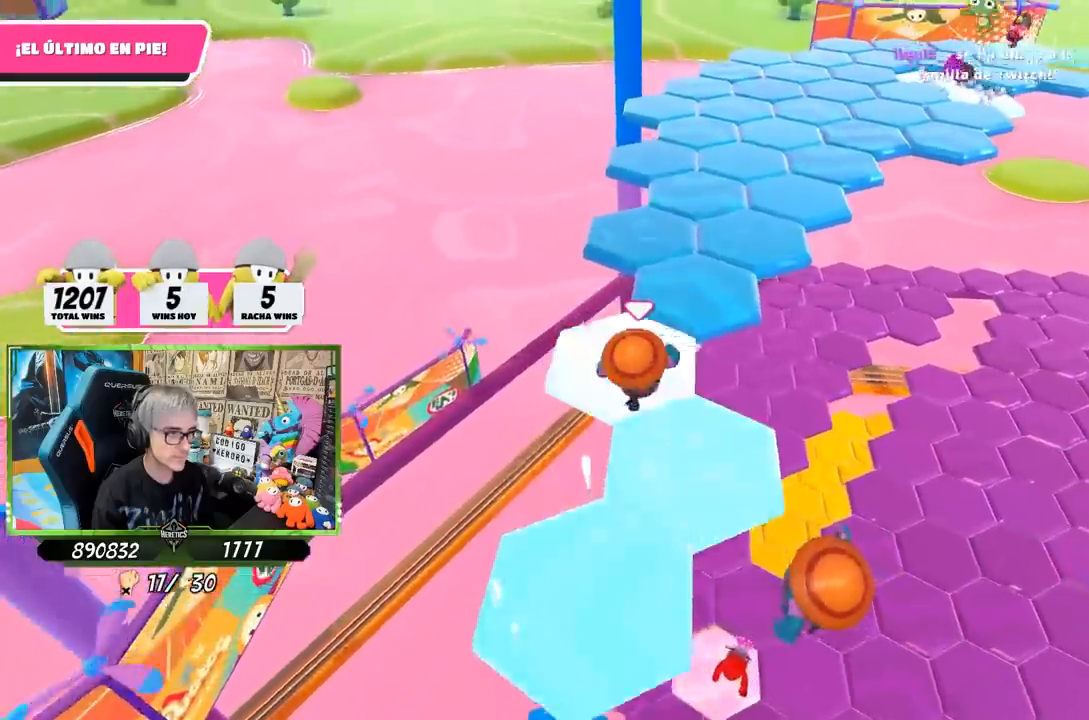
{"buttons": [], "left_stick": "up", "right_stick": "right", "events": [[50, "right_stick", "center"], [200, "CROSS", "down"], [333, "CROSS", "up"], [483, "right_stick", "right"]]}
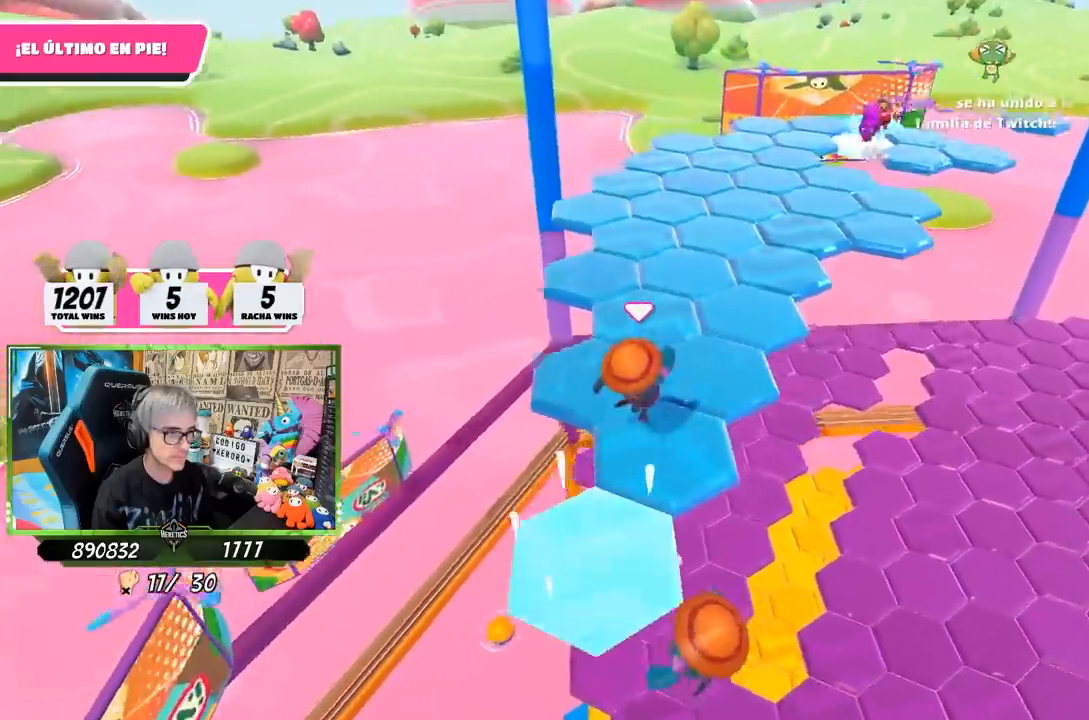
{"buttons": [], "left_stick": "up", "right_stick": "up-right", "events": [[100, "right_stick", "up-right"], [200, "right_stick", "center"], [417, "right_stick", "up-right"]]}
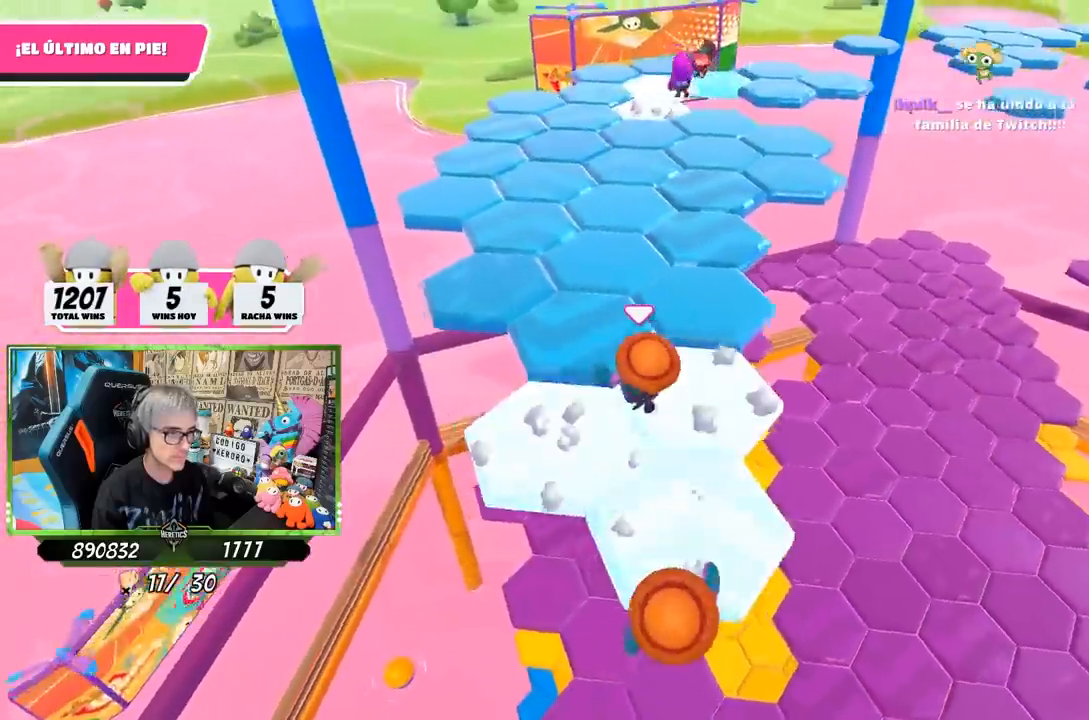
{"buttons": [], "left_stick": "up-left", "right_stick": "down-right", "events": [[317, "right_stick", "right"], [433, "left_stick", "up-left"], [450, "right_stick", "down-right"]]}
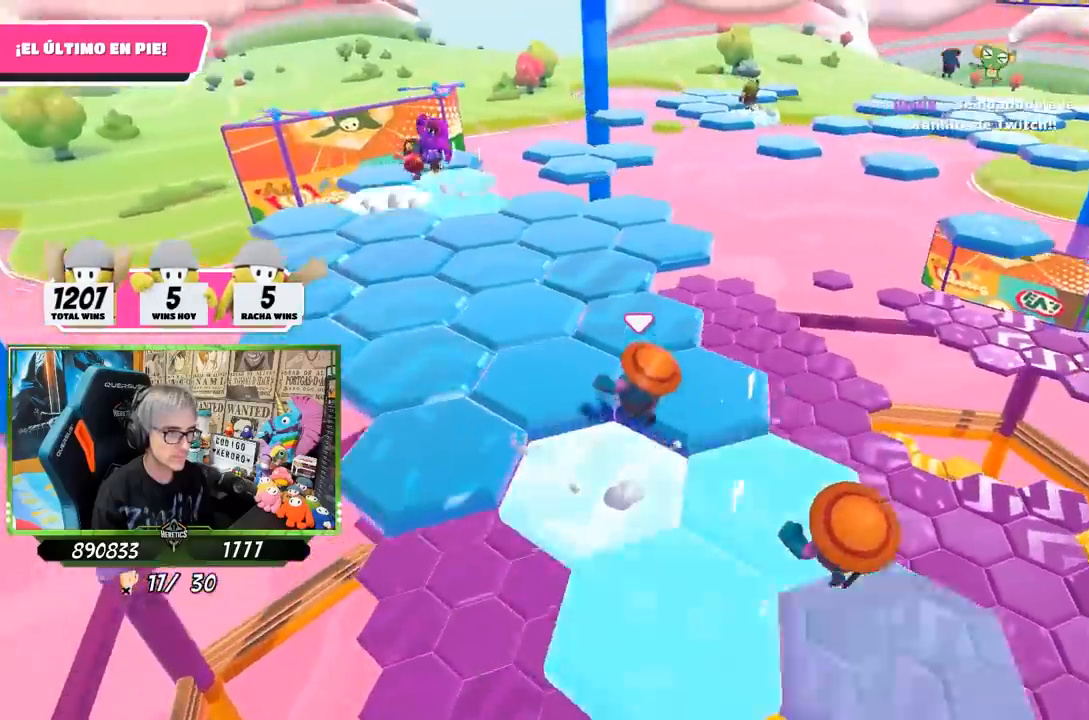
{"buttons": [], "left_stick": "up", "right_stick": "center", "events": [[50, "left_stick", "up"], [383, "right_stick", "center"]]}
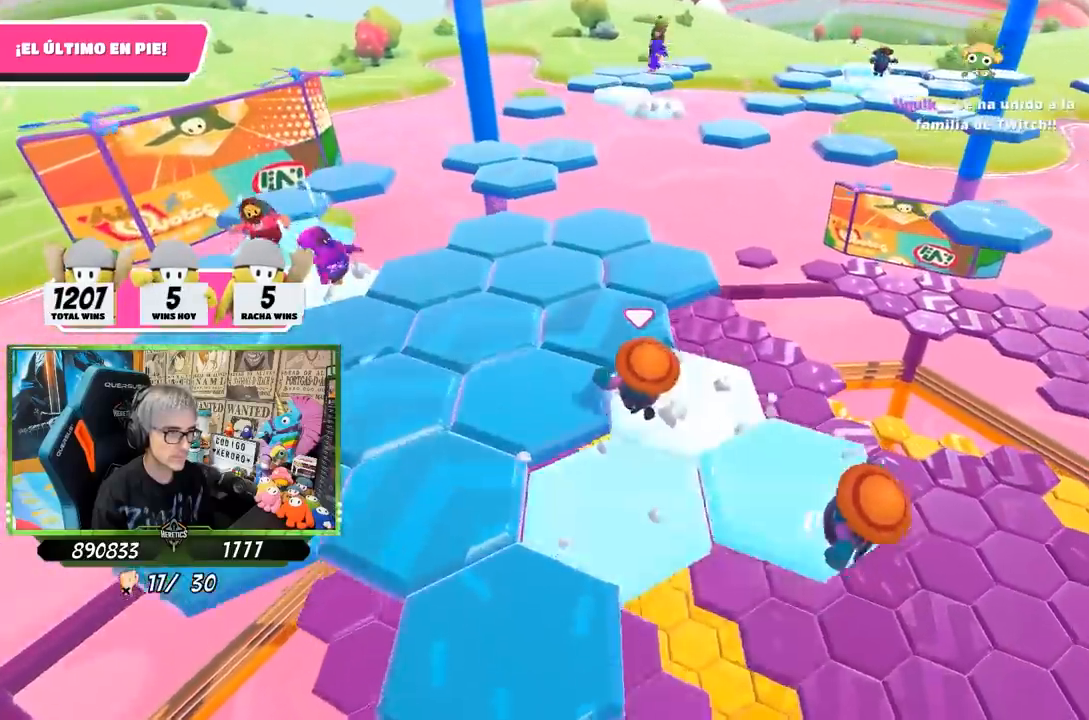
{"buttons": [], "left_stick": "up", "right_stick": "down-right", "events": [[383, "right_stick", "down"], [450, "right_stick", "down-right"]]}
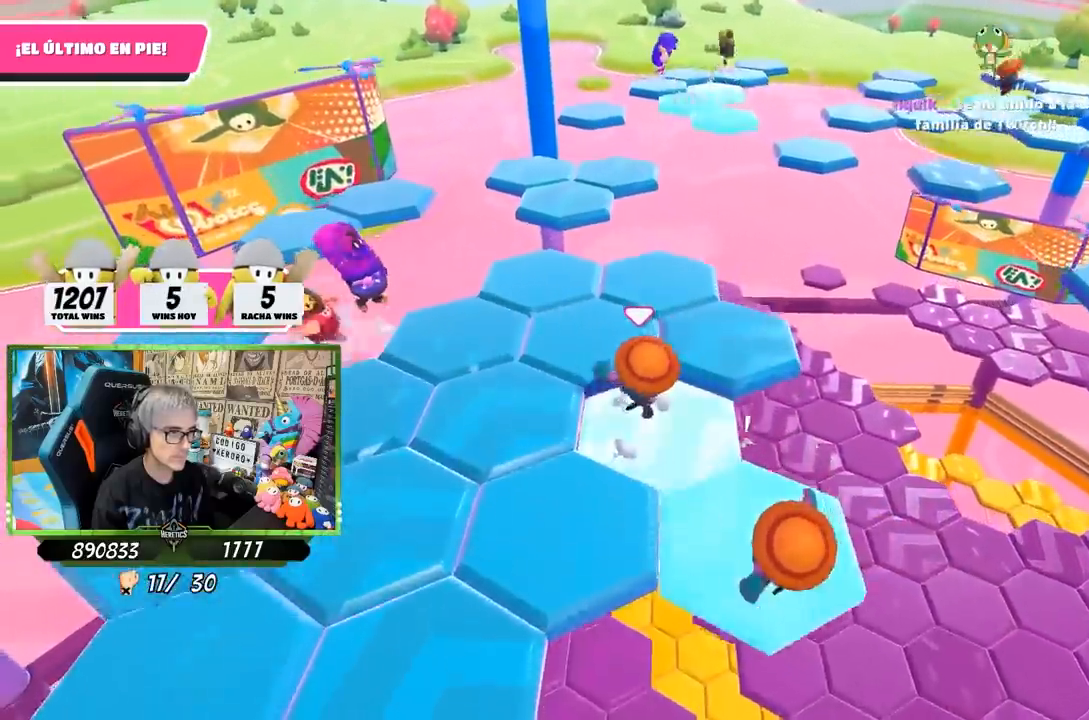
{"buttons": [], "left_stick": "up", "right_stick": "down-right", "events": []}
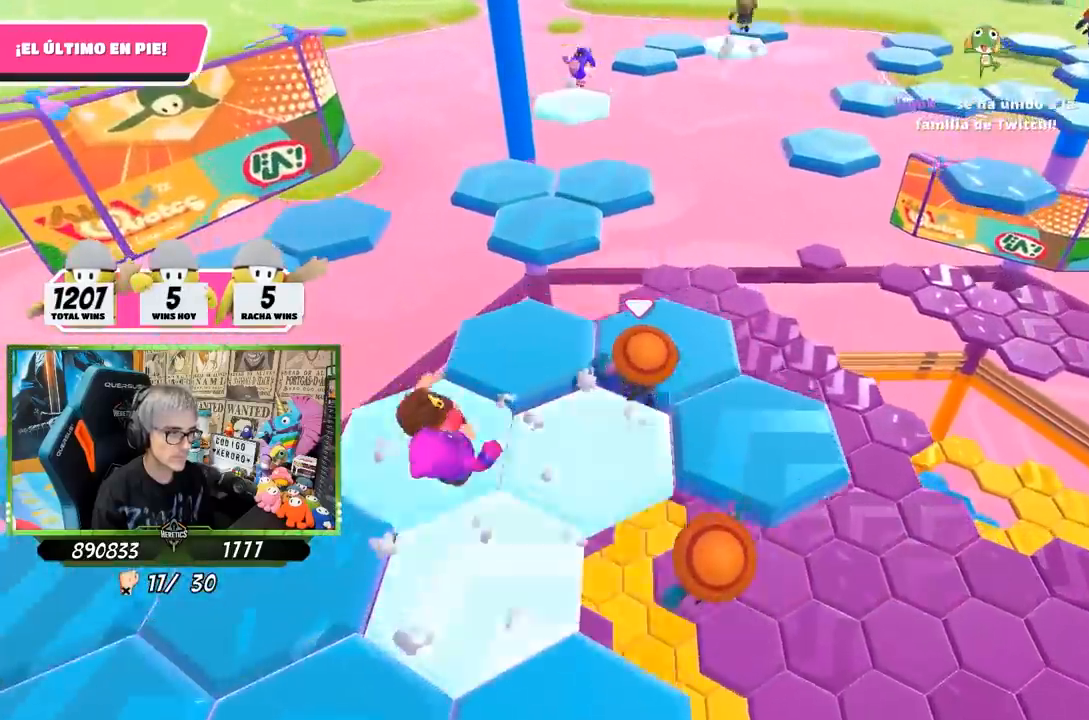
{"buttons": [], "left_stick": "up", "right_stick": "center", "events": [[83, "right_stick", "center"], [300, "CROSS", "down"], [450, "CROSS", "up"]]}
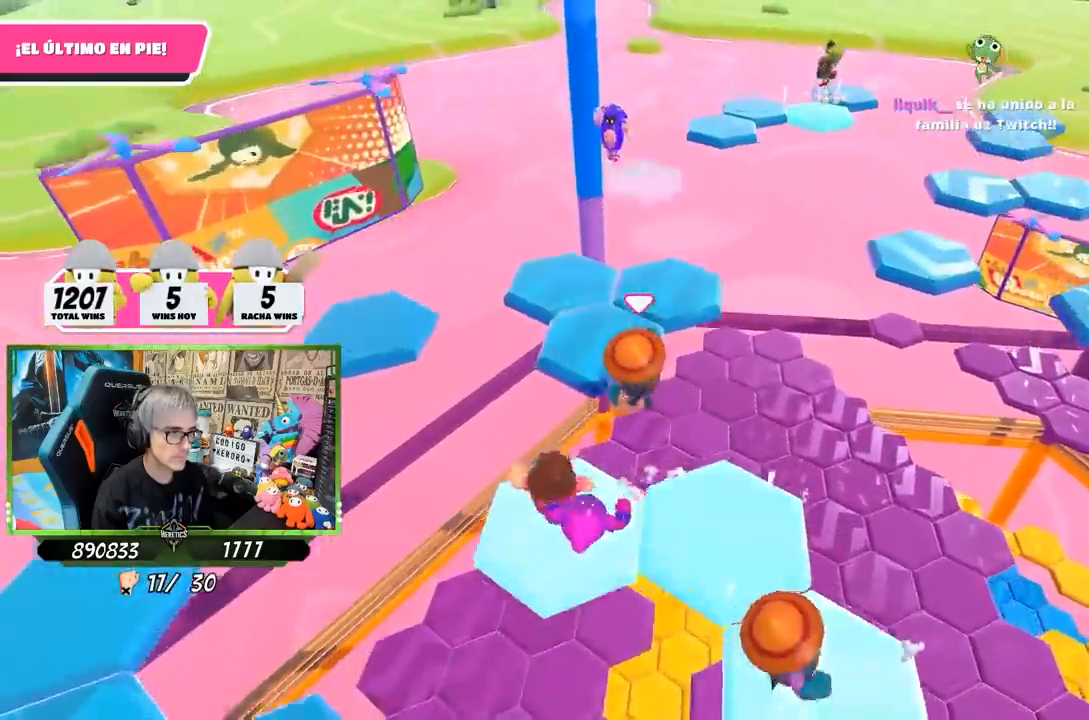
{"buttons": [], "left_stick": "up", "right_stick": "right", "events": [[450, "right_stick", "right"]]}
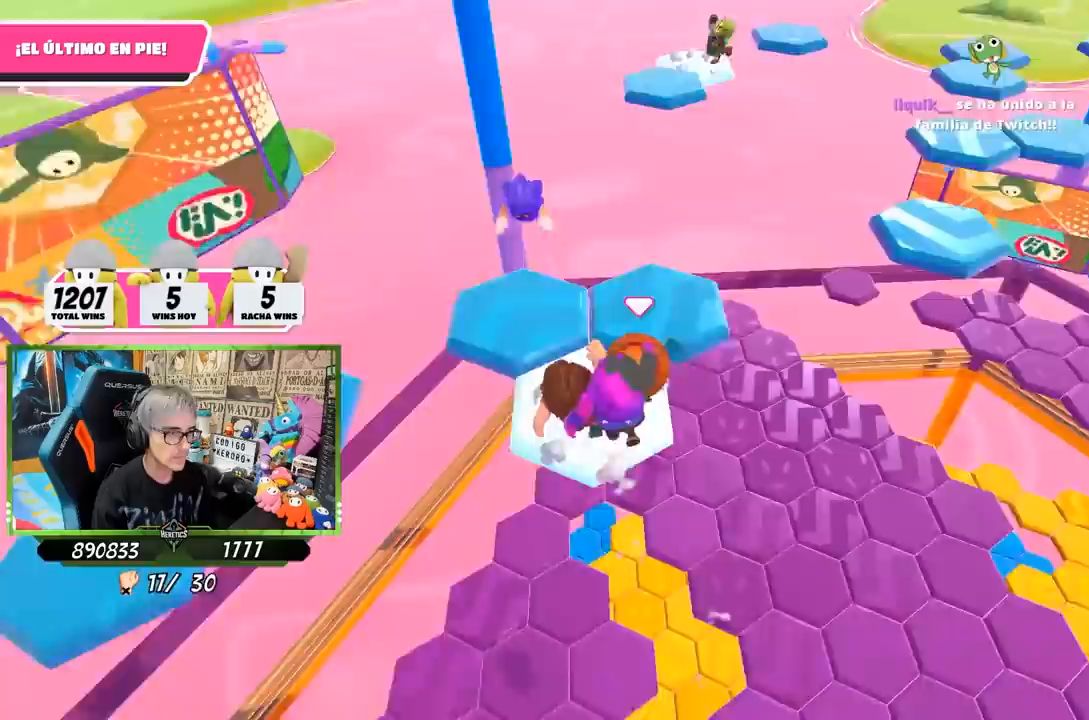
{"buttons": ["CROSS"], "left_stick": "up", "right_stick": "center", "events": [[350, "right_stick", "center"], [483, "CROSS", "down"]]}
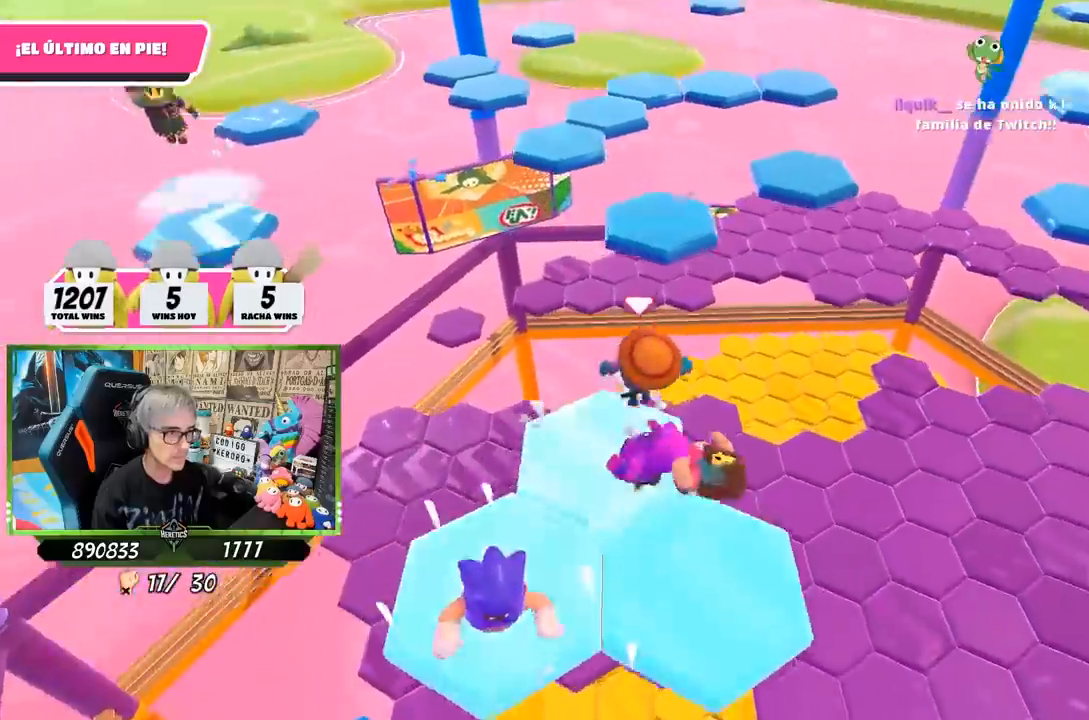
{"buttons": [], "left_stick": "up-left", "right_stick": "center", "events": [[200, "CROSS", "up"], [267, "SQUARE", "down"], [367, "SQUARE", "up"], [400, "SQUARE", "down"], [450, "left_stick", "up-left"], [467, "SQUARE", "up"]]}
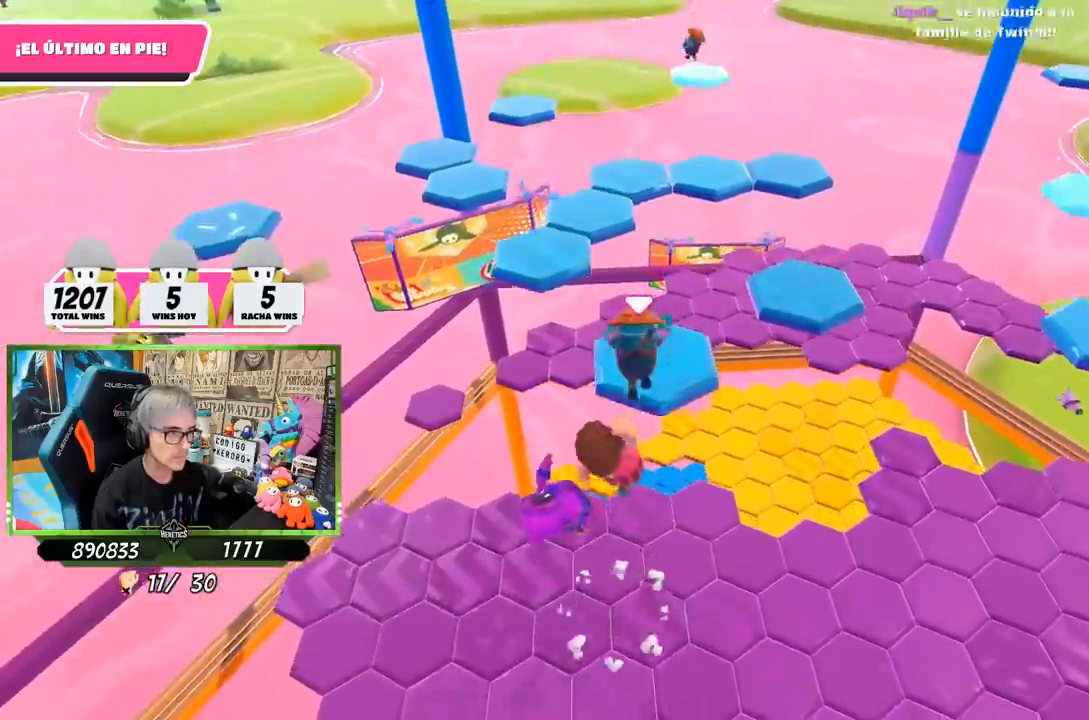
{"buttons": ["CROSS"], "left_stick": "up-left", "right_stick": "center", "events": [[50, "right_stick", "down"], [183, "right_stick", "center"], [300, "CROSS", "down"], [367, "CROSS", "up"], [467, "CROSS", "down"]]}
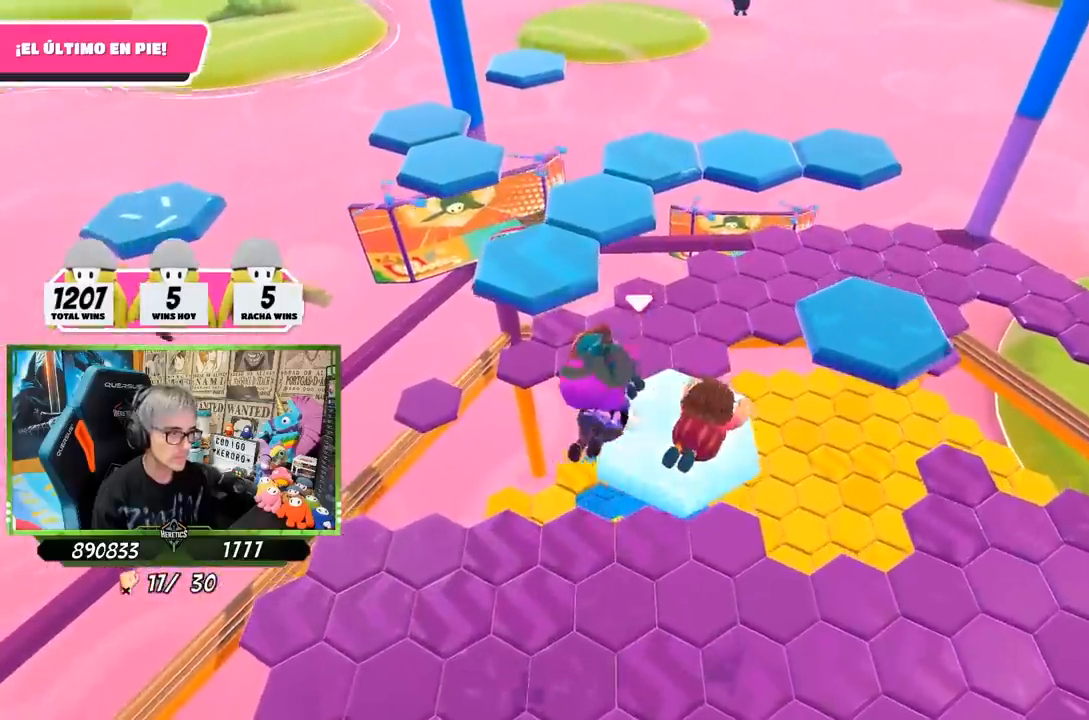
{"buttons": [], "left_stick": "up-left", "right_stick": "center", "events": [[17, "CROSS", "up"], [100, "CROSS", "down"], [317, "CROSS", "up"], [400, "CROSS", "down"], [467, "CROSS", "up"]]}
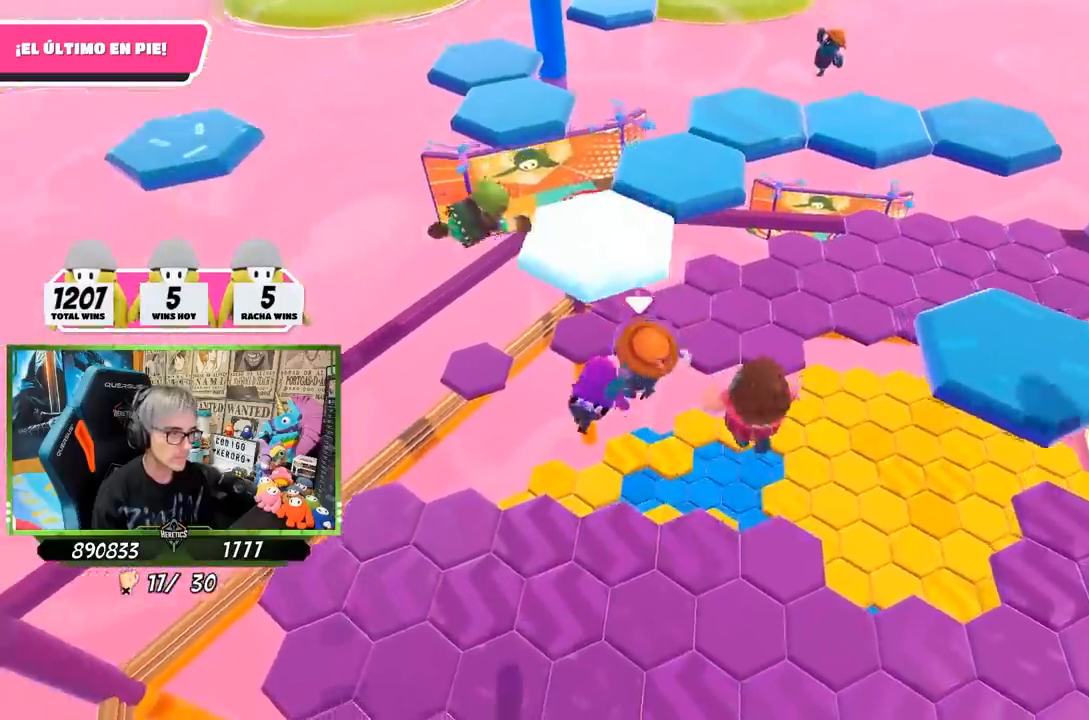
{"buttons": [], "left_stick": "down-right", "right_stick": "down-right", "events": [[50, "left_stick", "down"], [183, "right_stick", "down"], [200, "left_stick", "down-right"], [283, "right_stick", "down-right"]]}
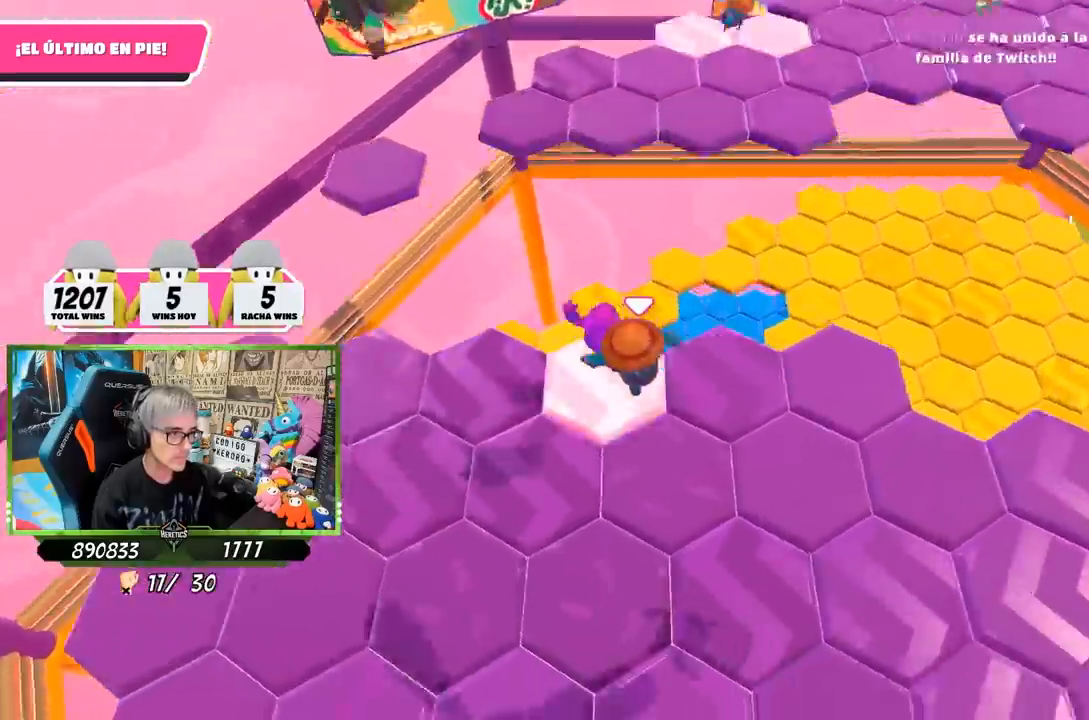
{"buttons": [], "left_stick": "right", "right_stick": "down-right", "events": [[350, "left_stick", "right"]]}
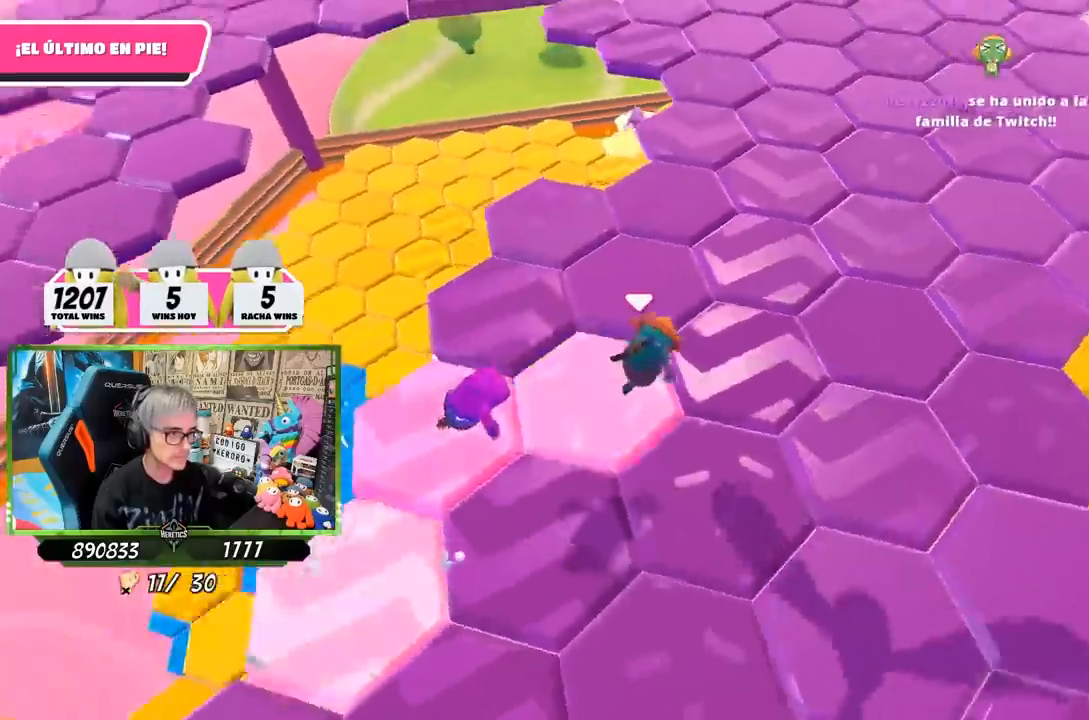
{"buttons": [], "left_stick": "left", "right_stick": "center", "events": [[50, "right_stick", "down-left"], [67, "left_stick", "up-right"], [217, "right_stick", "center"], [233, "left_stick", "up"], [250, "CROSS", "down"], [400, "CROSS", "up"], [450, "left_stick", "left"]]}
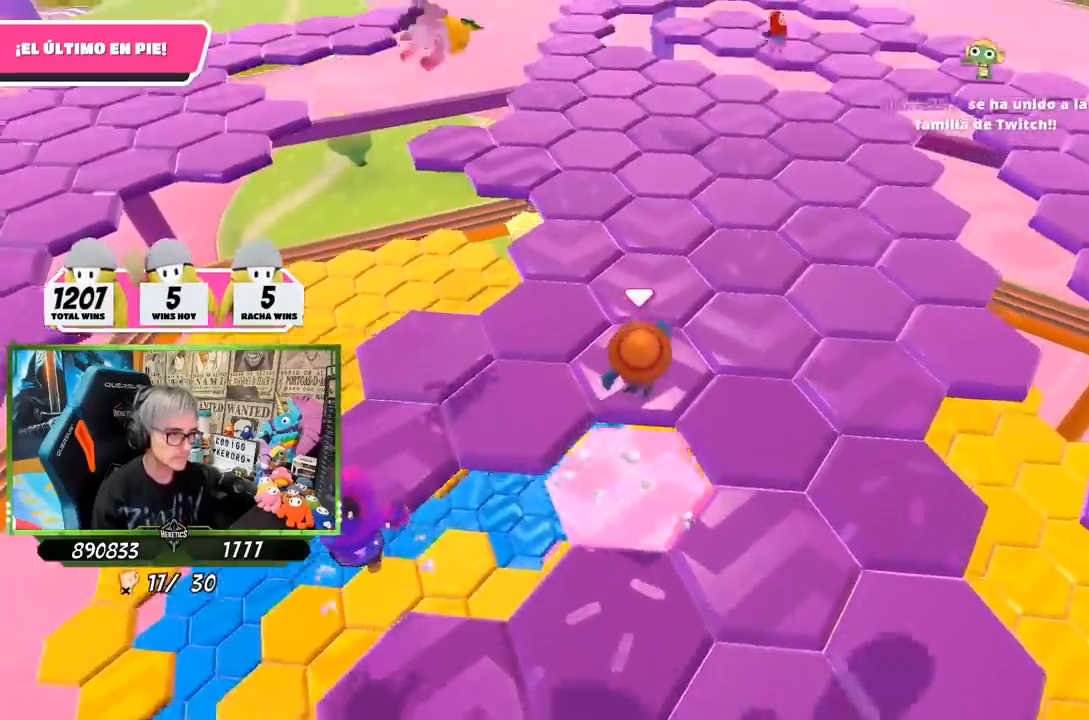
{"buttons": [], "left_stick": "down-right", "right_stick": "up-left", "events": [[100, "right_stick", "left"], [200, "left_stick", "center"], [250, "left_stick", "down-right"], [350, "right_stick", "up-left"]]}
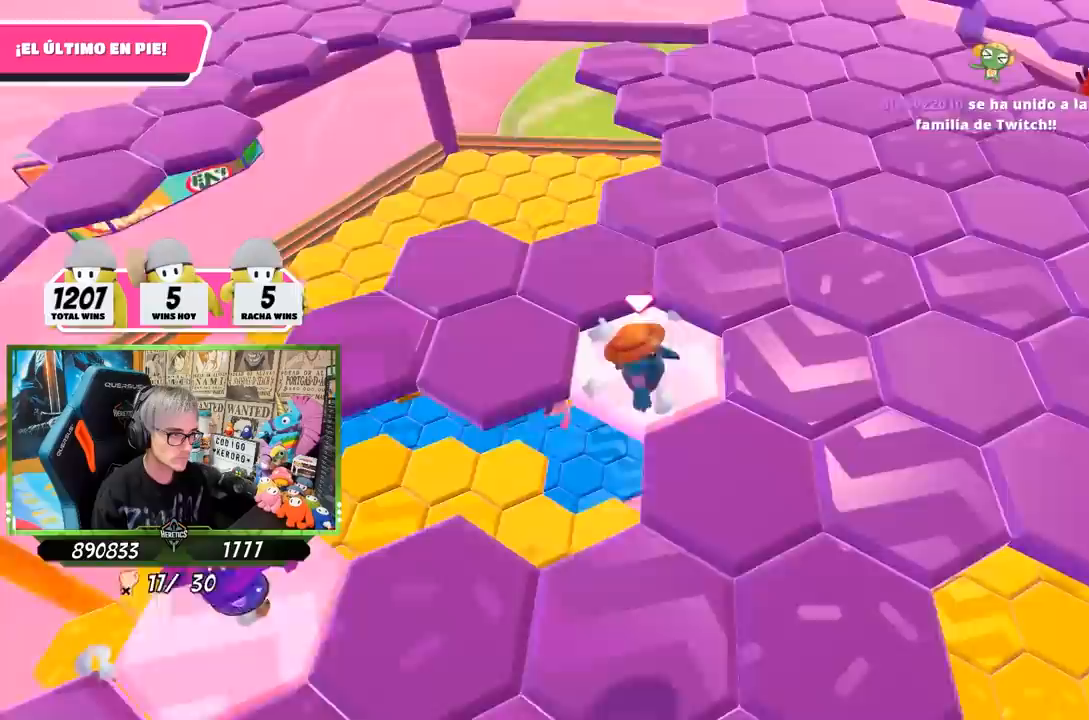
{"buttons": [], "left_stick": "up-right", "right_stick": "center", "events": [[50, "right_stick", "center"], [83, "left_stick", "up-right"], [150, "CROSS", "down"], [300, "CROSS", "up"]]}
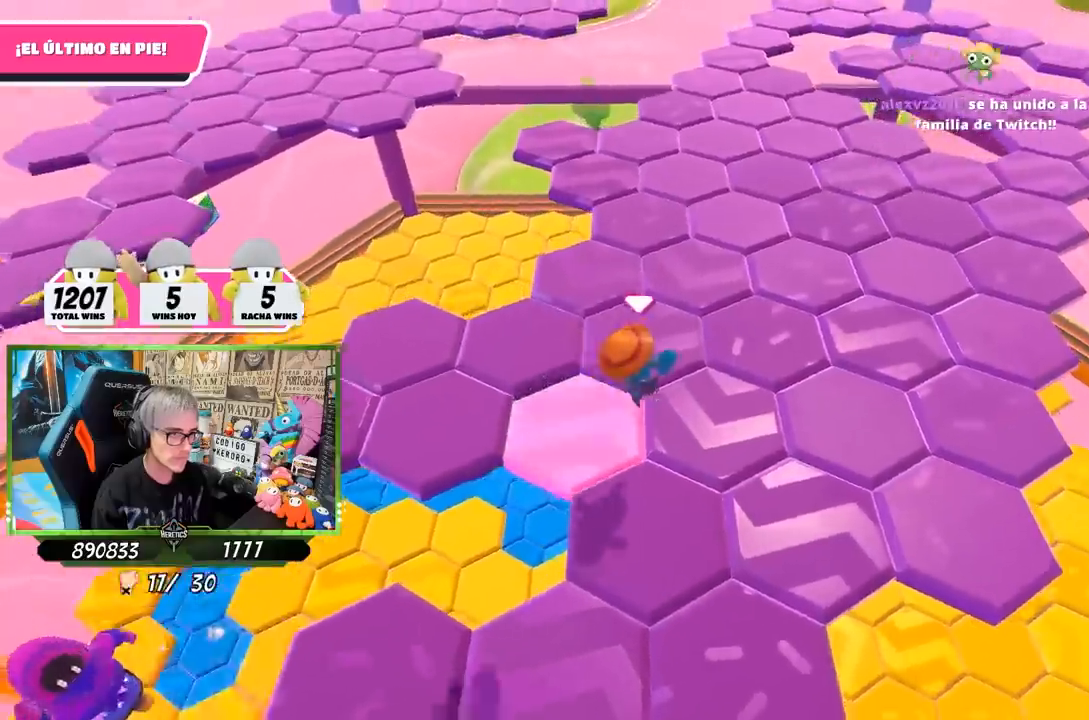
{"buttons": [], "left_stick": "right", "right_stick": "center", "events": [[50, "right_stick", "up-right"], [150, "left_stick", "down"], [200, "left_stick", "down-left"], [283, "right_stick", "up"], [317, "left_stick", "center"], [483, "left_stick", "right"], [483, "right_stick", "center"]]}
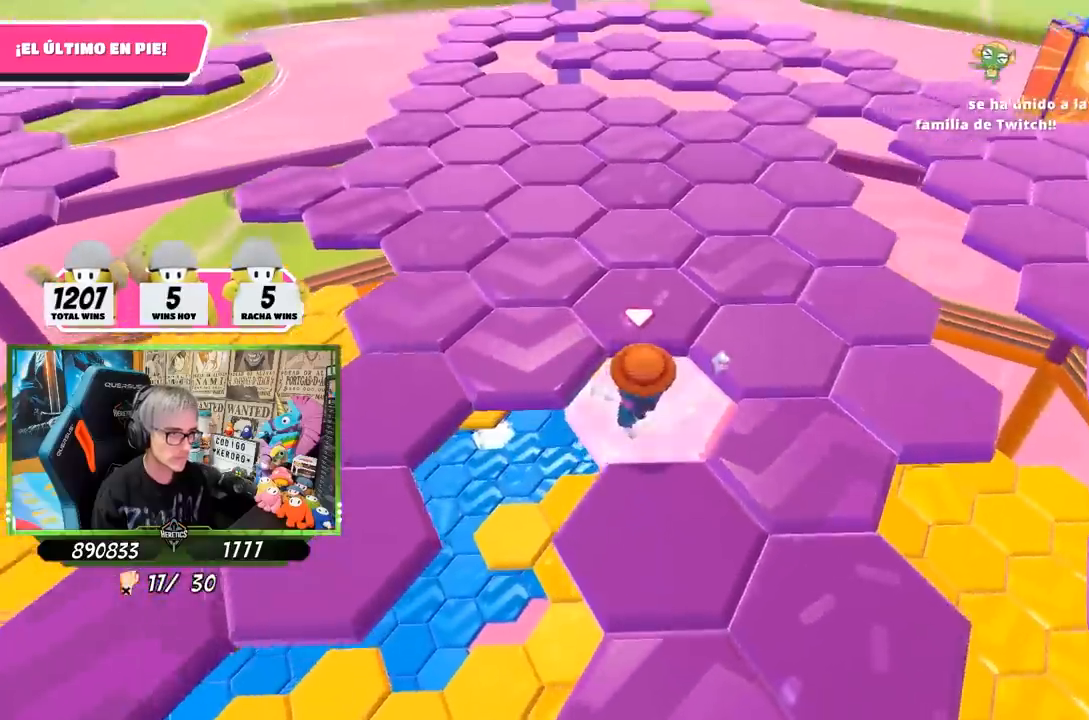
{"buttons": [], "left_stick": "up", "right_stick": "center", "events": [[133, "left_stick", "up-right"], [167, "CROSS", "down"], [317, "CROSS", "up"], [400, "left_stick", "up"]]}
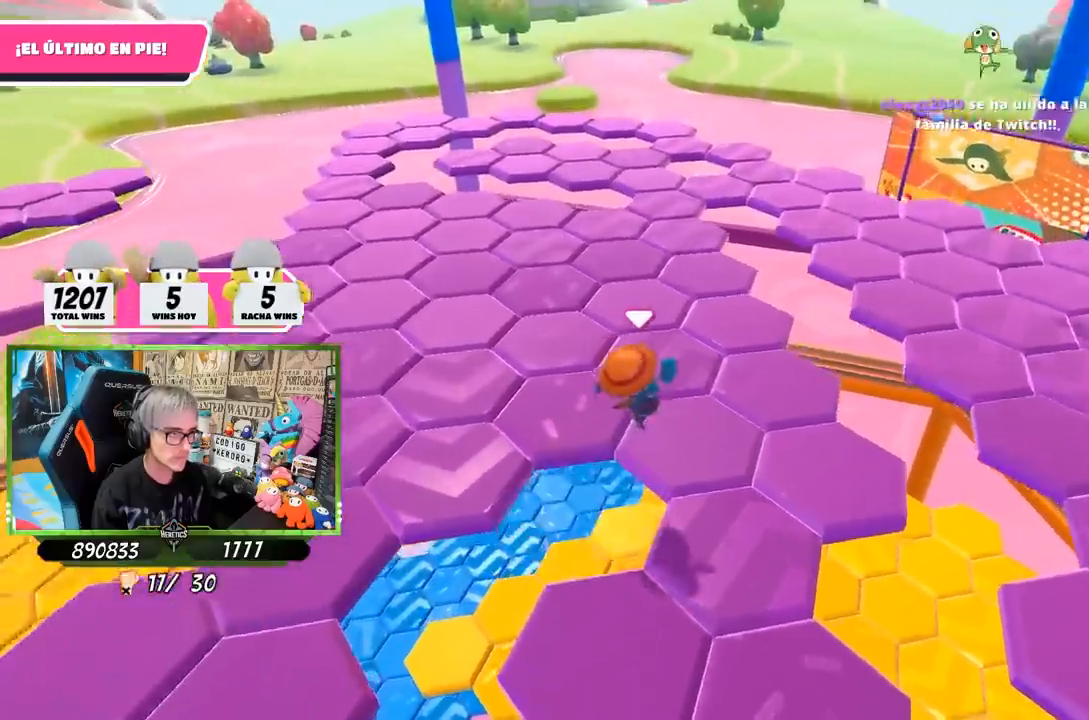
{"buttons": [], "left_stick": "center", "right_stick": "right", "events": [[83, "right_stick", "right"], [117, "left_stick", "center"], [167, "left_stick", "down"], [317, "left_stick", "center"]]}
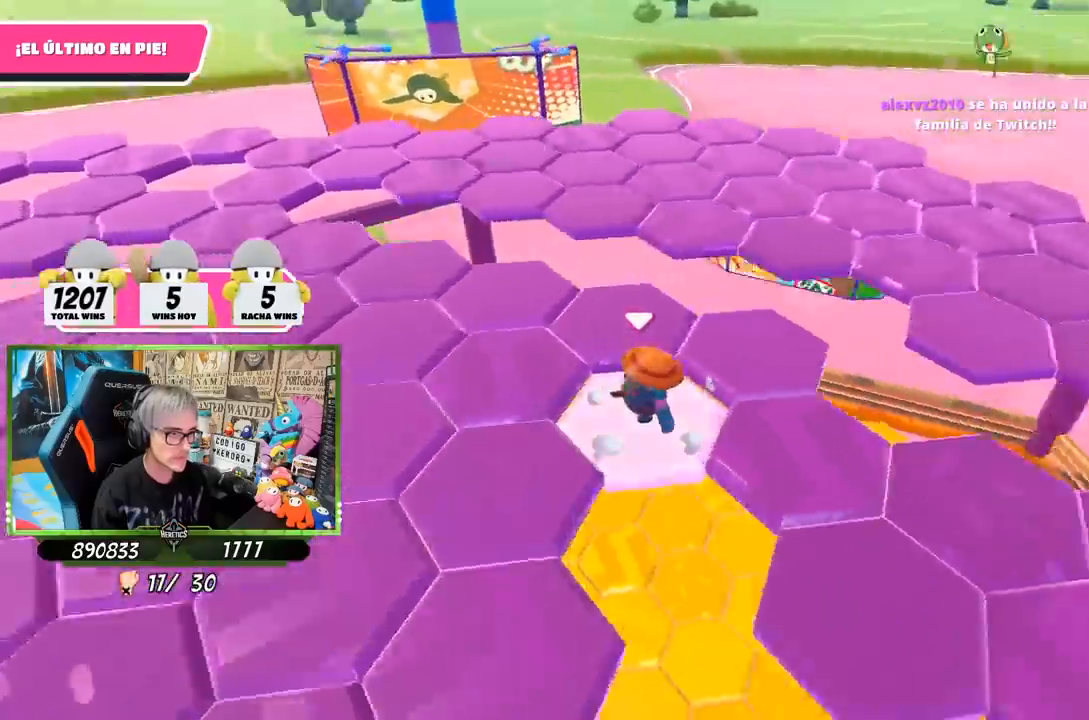
{"buttons": [], "left_stick": "up-left", "right_stick": "center", "events": [[50, "left_stick", "up-left"], [117, "right_stick", "center"], [200, "CROSS", "down"], [317, "CROSS", "up"]]}
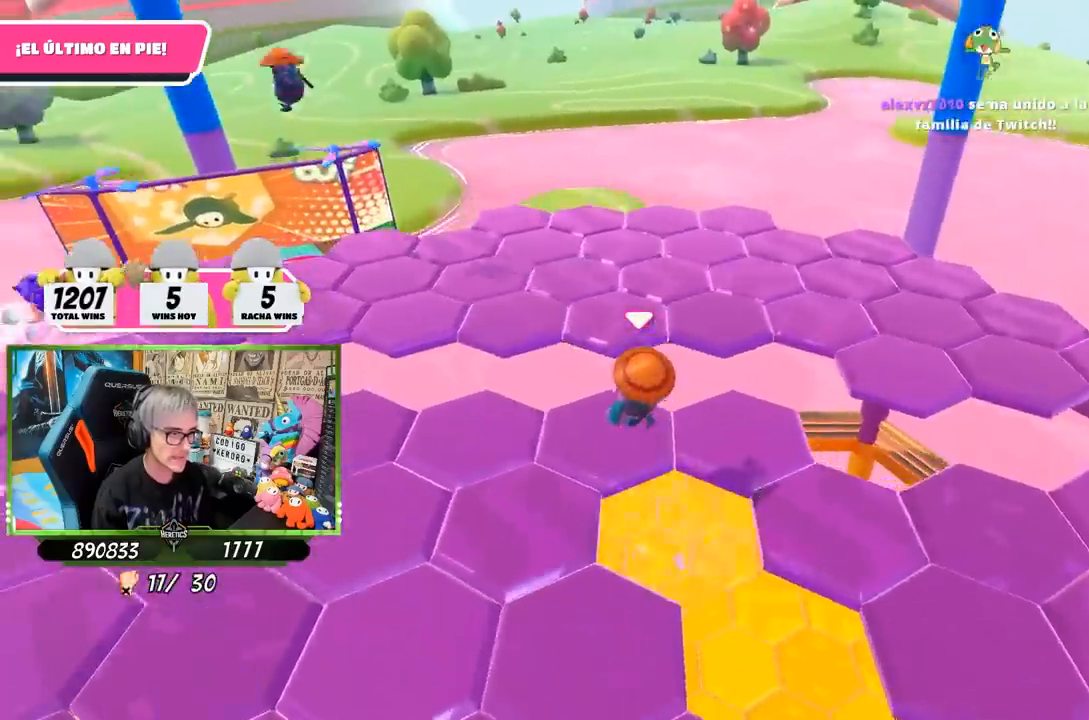
{"buttons": [], "left_stick": "up-left", "right_stick": "center", "events": [[67, "right_stick", "left"], [83, "left_stick", "down-right"], [267, "left_stick", "center"], [500, "left_stick", "up-left"], [500, "right_stick", "center"]]}
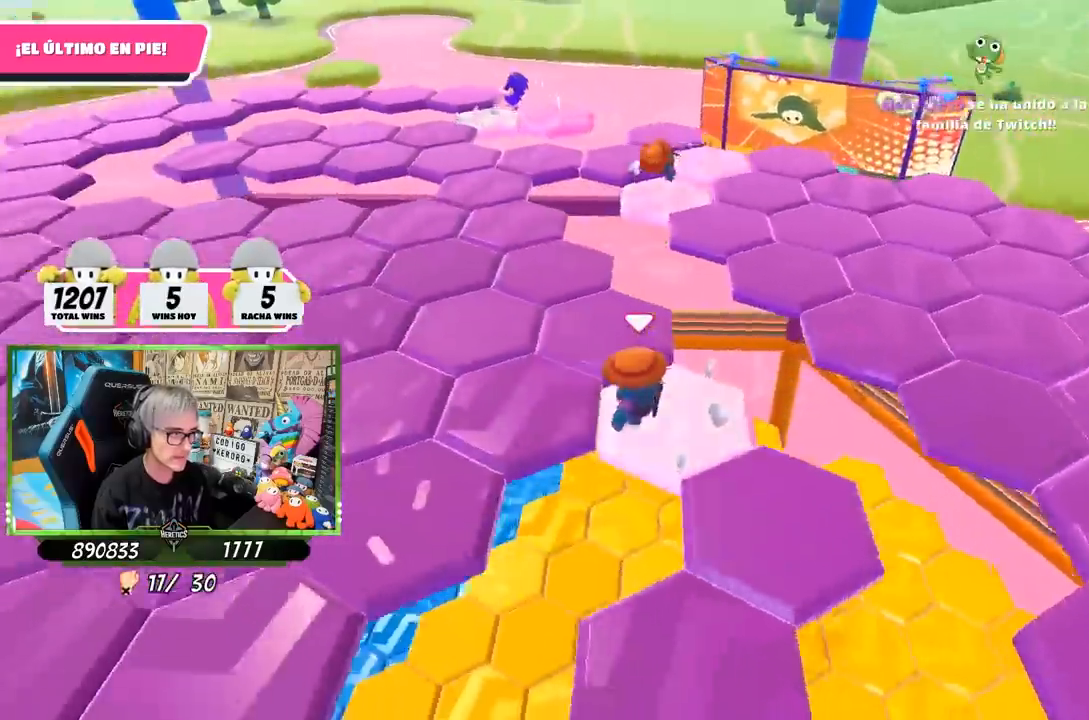
{"buttons": [], "left_stick": "down-right", "right_stick": "left", "events": [[83, "CROSS", "down"], [217, "CROSS", "up"], [317, "right_stick", "left"], [417, "left_stick", "down-right"]]}
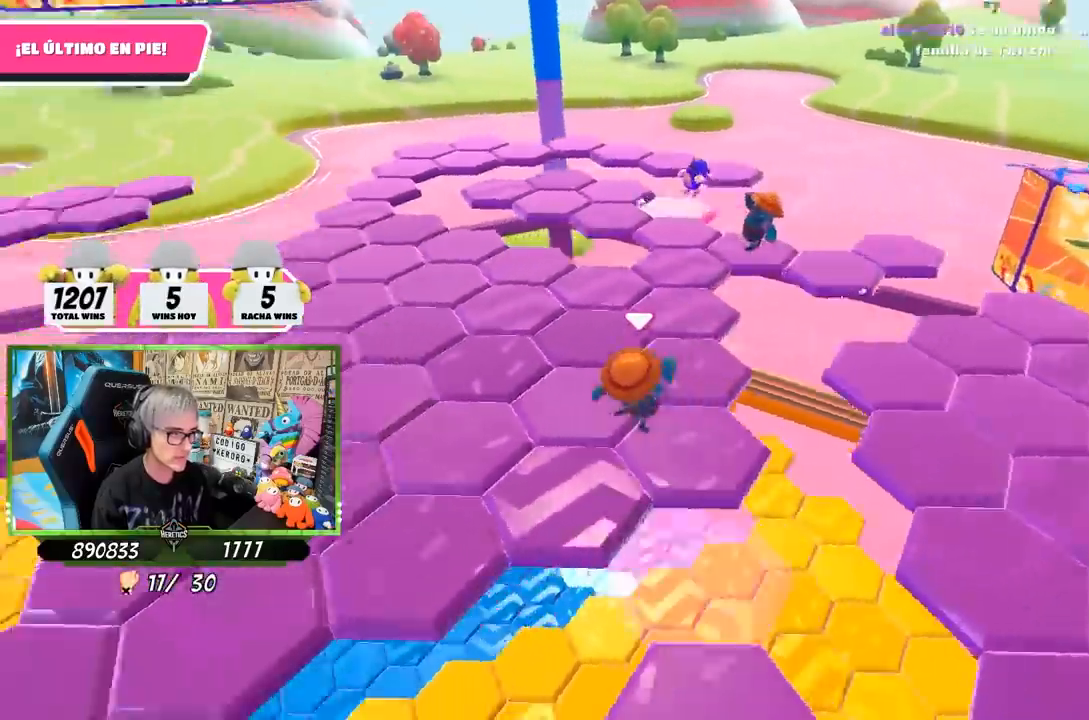
{"buttons": [], "left_stick": "up-left", "right_stick": "left", "events": [[167, "left_stick", "center"], [400, "left_stick", "up-left"]]}
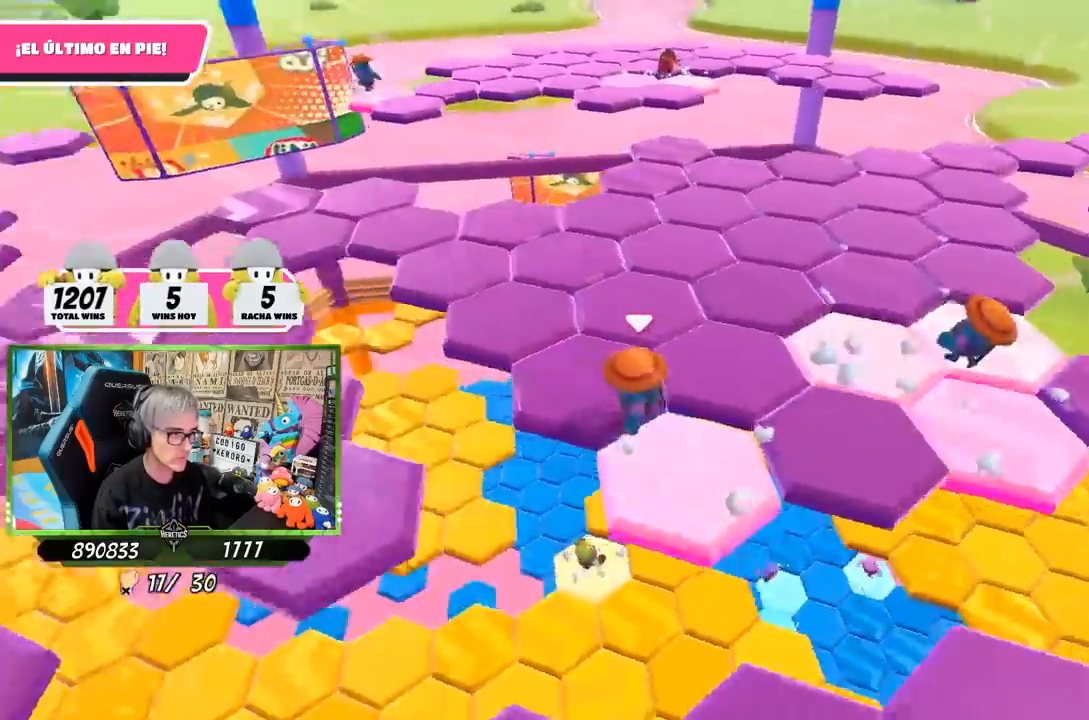
{"buttons": [], "left_stick": "up-left", "right_stick": "center", "events": [[17, "right_stick", "center"], [333, "CROSS", "down"], [450, "CROSS", "up"]]}
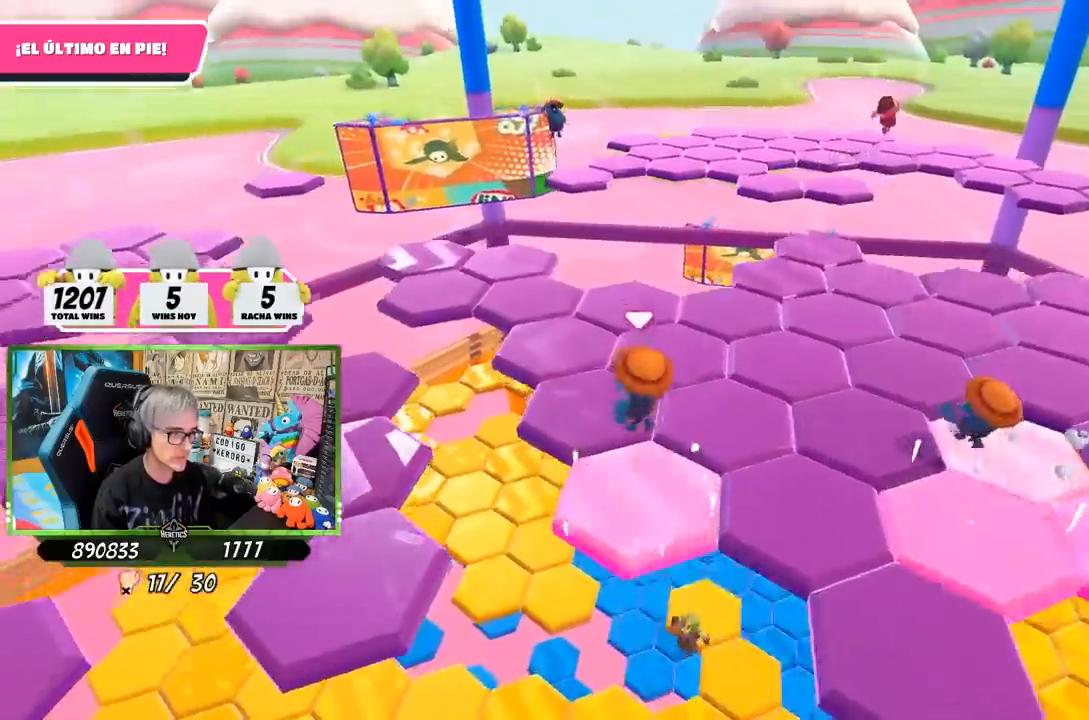
{"buttons": [], "left_stick": "center", "right_stick": "left", "events": [[100, "right_stick", "left"], [117, "left_stick", "down-right"], [317, "left_stick", "down-left"], [417, "left_stick", "center"]]}
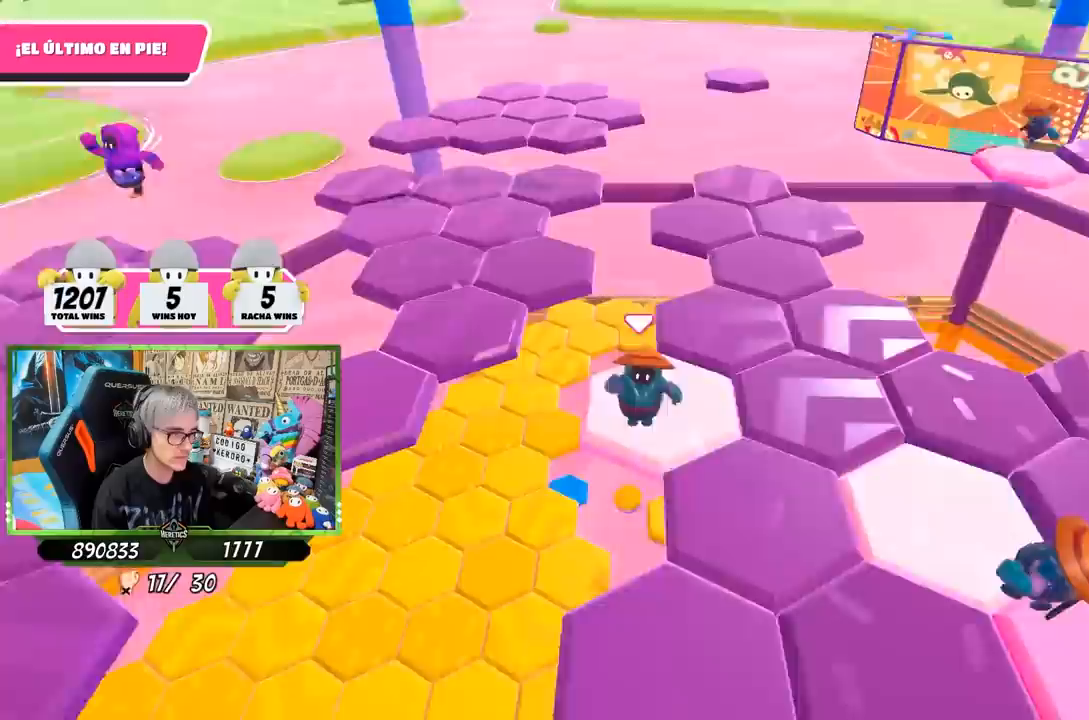
{"buttons": [], "left_stick": "up-right", "right_stick": "center", "events": [[50, "right_stick", "center"], [117, "left_stick", "up-right"], [250, "CROSS", "down"], [367, "CROSS", "up"]]}